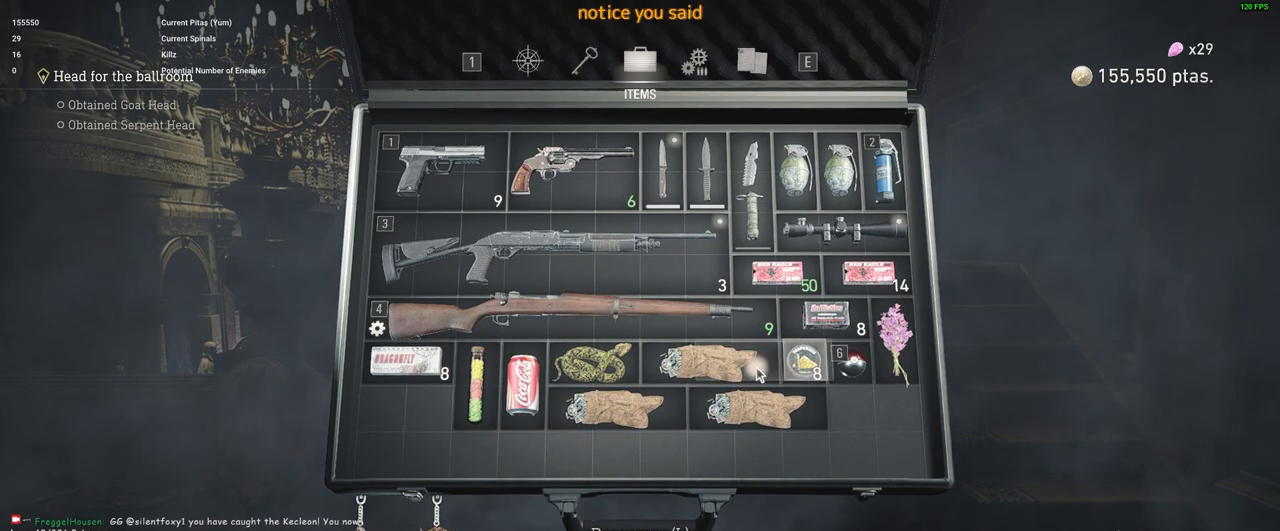
Gameplay with keyboard and mouse; each line is a JSON object with the keys and mouse buttons held at the frame after it. "events" lists presses ("down") and releases ("up") of "1", "2", "3", "4", "5", "a", "alt", "c", "caps_lock", "ctrl", "d", "e", "f", "g", "q", "r", "s", "shift", "space", "t", "tab", "v", "w", "x", "z", "mouse_left", "mouse_wheel" and "mouse_right" between this image and that frame as [ms after this image, input, new state], when the widget could be followed in between. "mouse_left", "mouse_wheel", "mouse_right" = the "left", "wheel", "right" buttons of the "mouse" list. No other keys are recorded. "wheel" means that the mouse wheel is clicked or scrolled. Not read: mouse_move.
{"keys": [], "mouse": [], "events": [[133, "mouse_left", "down"], [233, "mouse_left", "up"]]}
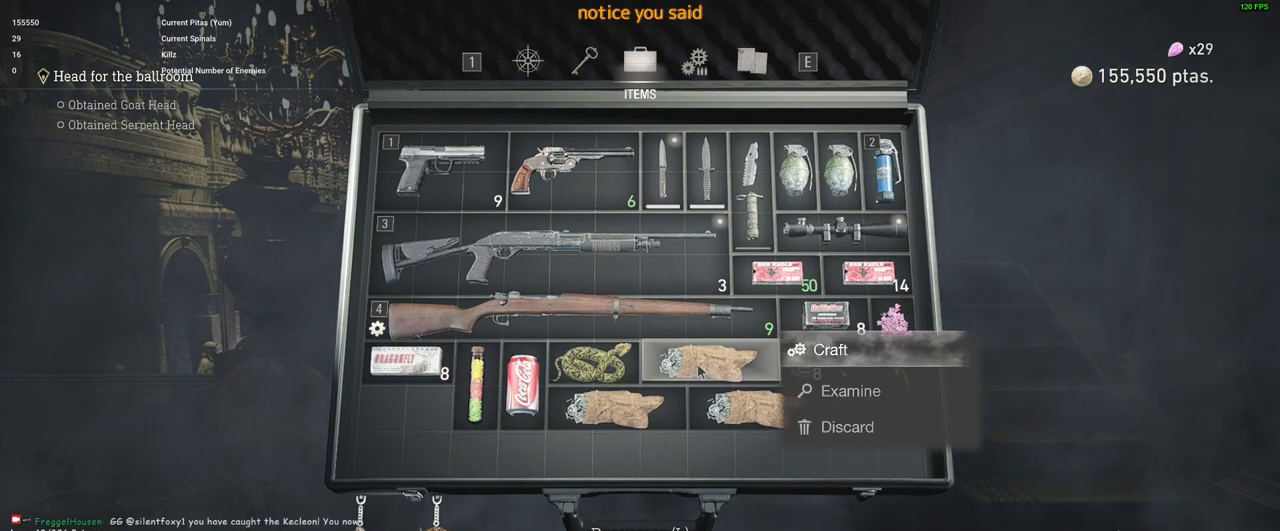
{"keys": [], "mouse": [], "events": [[150, "f", "down"], [250, "f", "up"]]}
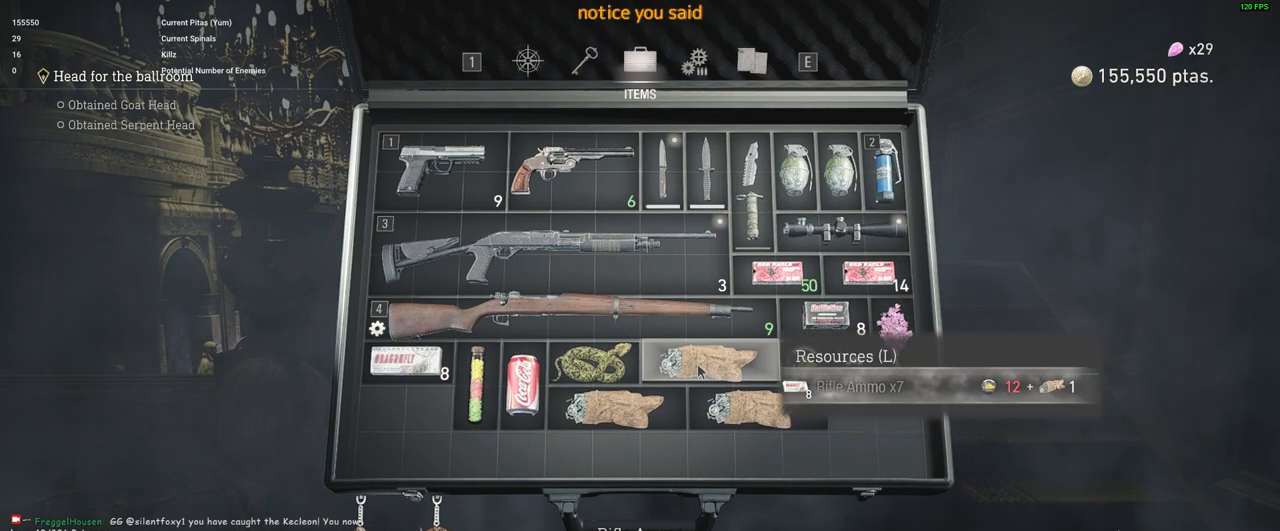
{"keys": [], "mouse": [], "events": [[316, "mouse_left", "down"], [400, "mouse_left", "up"]]}
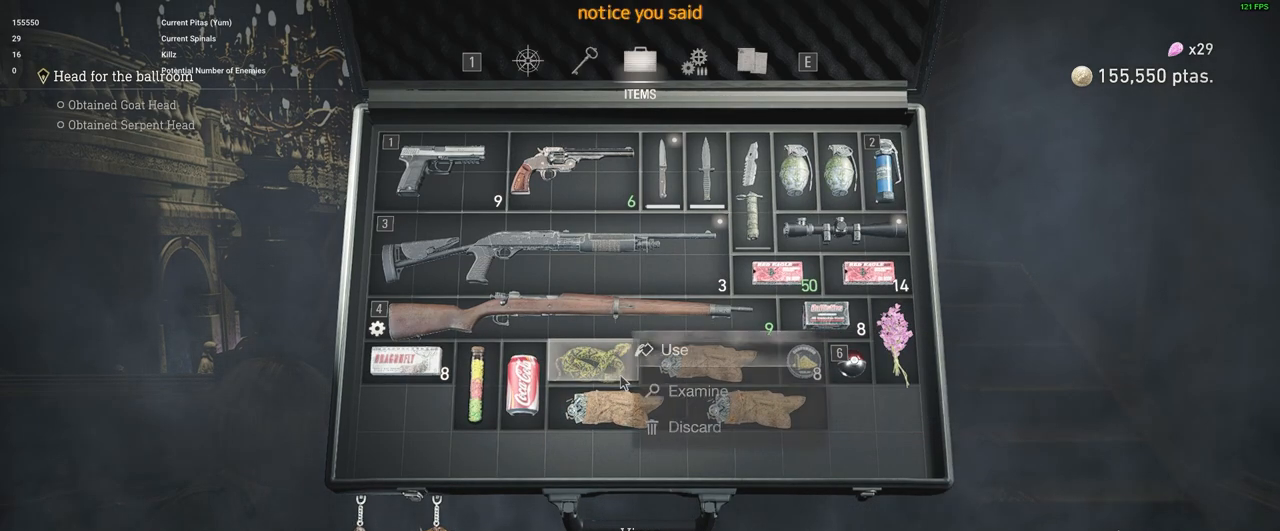
{"keys": [], "mouse": [], "events": []}
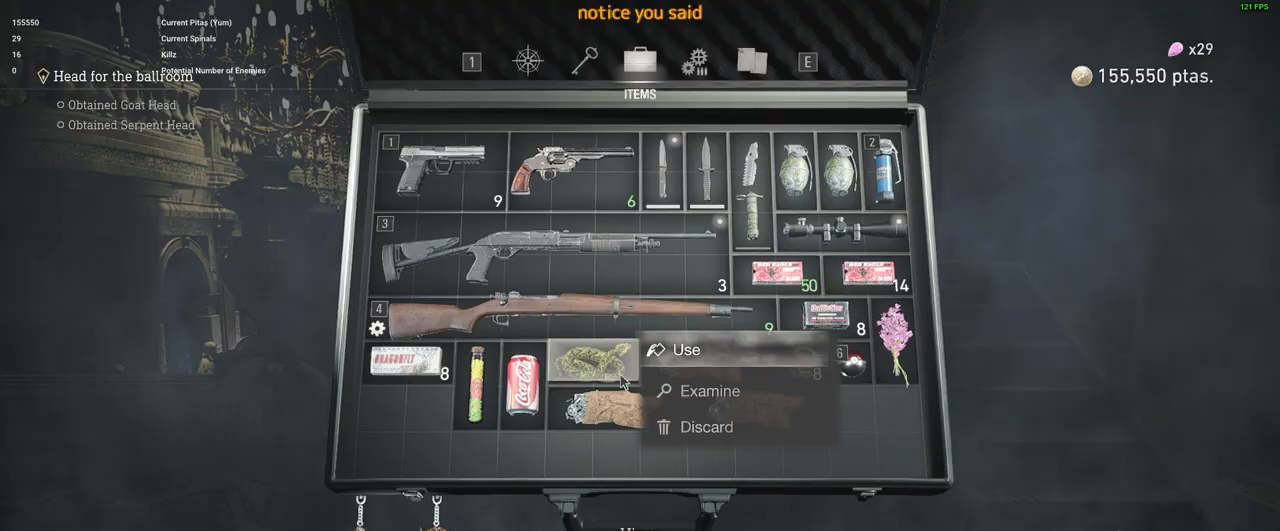
{"keys": [], "mouse": [], "events": [[16, "f", "down"], [150, "f", "up"]]}
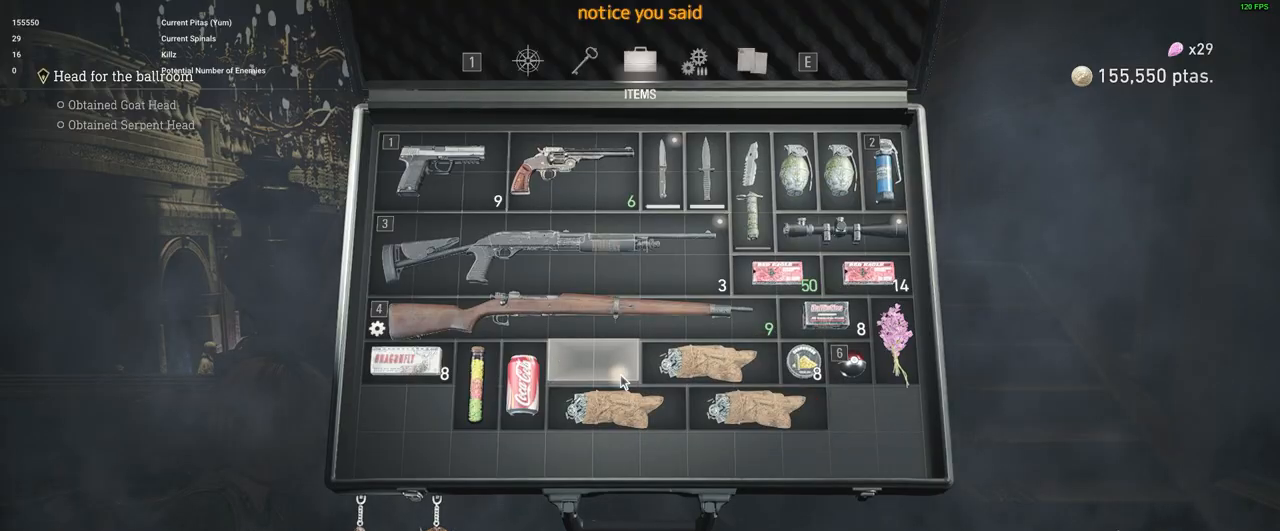
{"keys": [], "mouse": [], "events": [[33, "alt", "down"], [133, "alt", "up"]]}
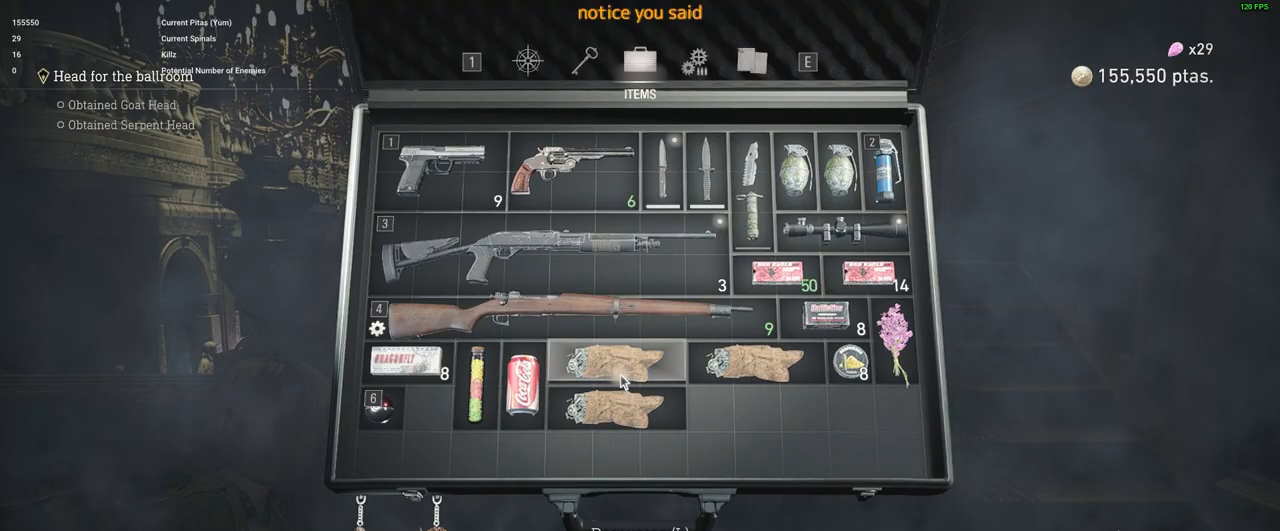
{"keys": ["shift", "w"], "mouse": [], "events": [[100, "mouse_right", "down"], [183, "w", "down"], [233, "mouse_right", "up"], [416, "shift", "down"]]}
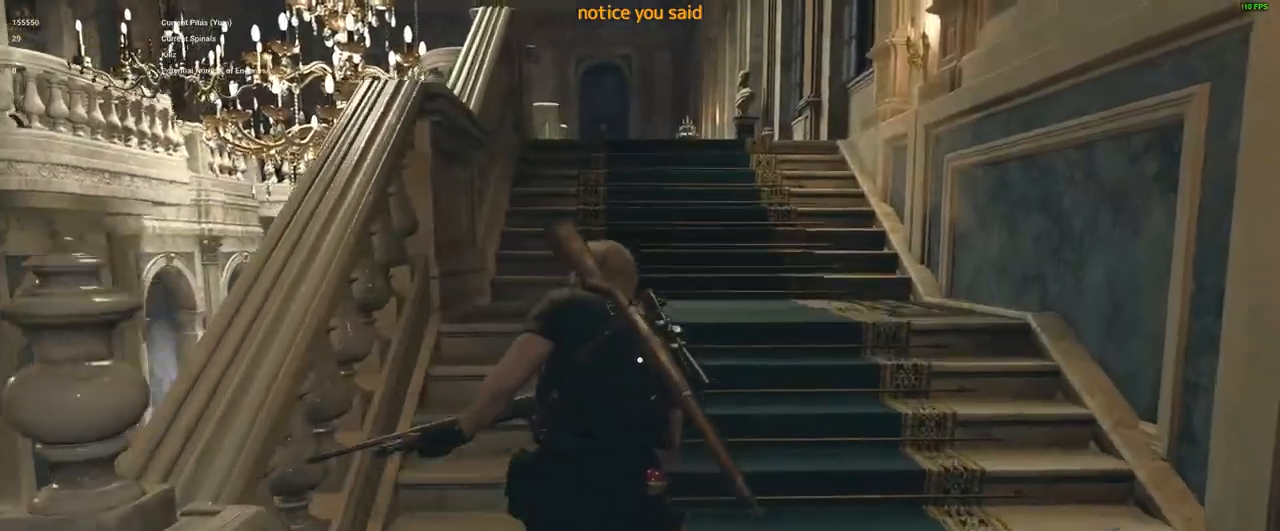
{"keys": ["w"], "mouse": [], "events": [[150, "shift", "up"], [250, "r", "down"], [400, "r", "up"]]}
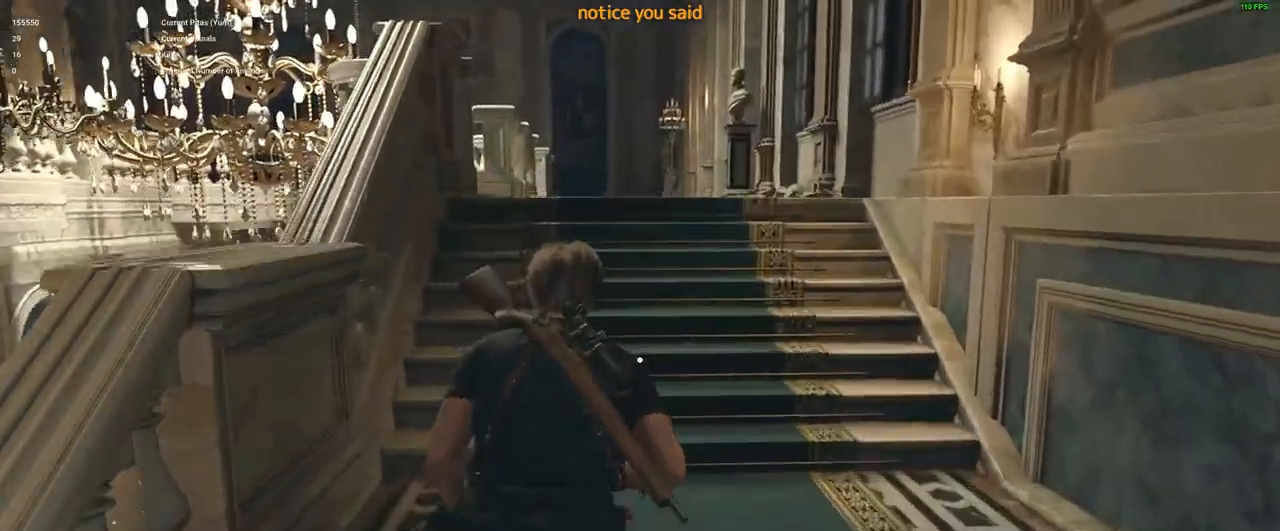
{"keys": ["w"], "mouse": [], "events": [[133, "shift", "down"], [366, "shift", "up"]]}
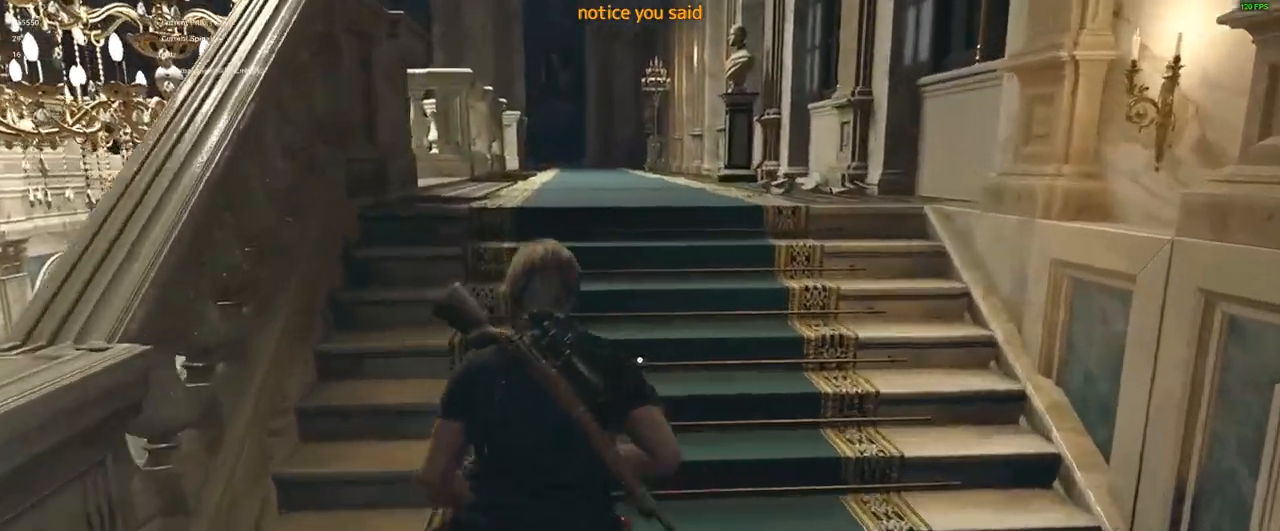
{"keys": ["shift", "w"], "mouse": [], "events": [[16, "e", "down"], [150, "e", "up"], [150, "shift", "down"]]}
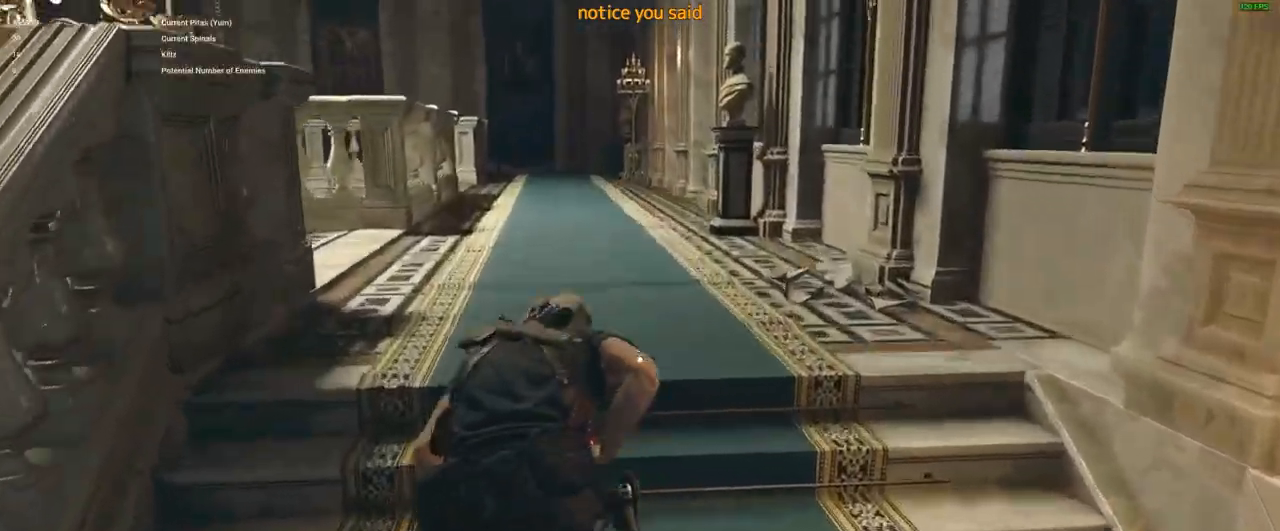
{"keys": ["w"], "mouse": [], "events": [[216, "shift", "up"], [383, "1", "down"], [483, "1", "up"]]}
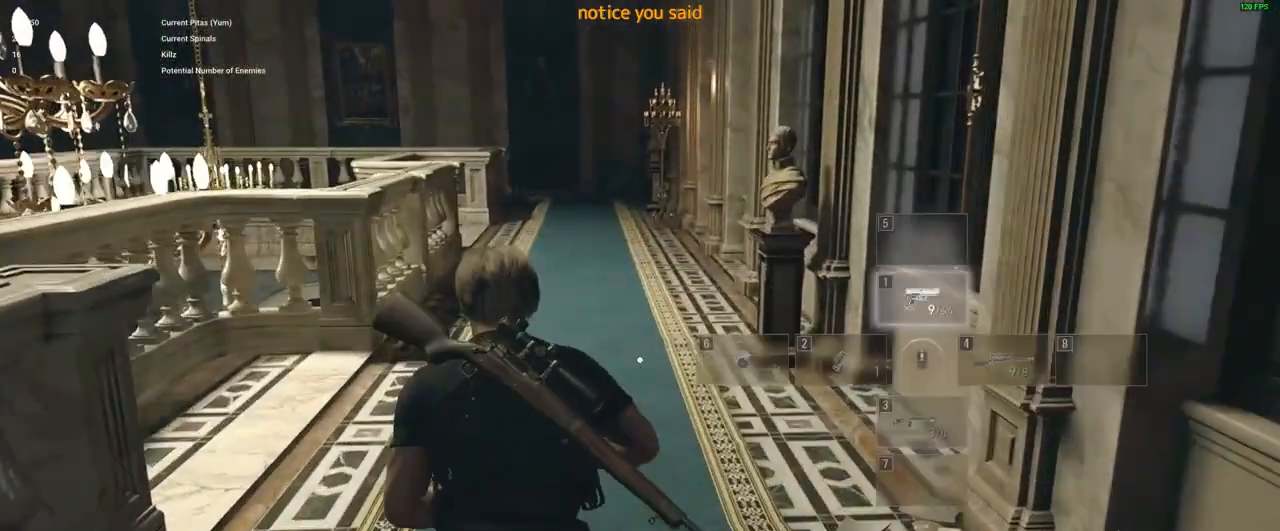
{"keys": ["d", "w"], "mouse": [], "events": [[366, "d", "down"]]}
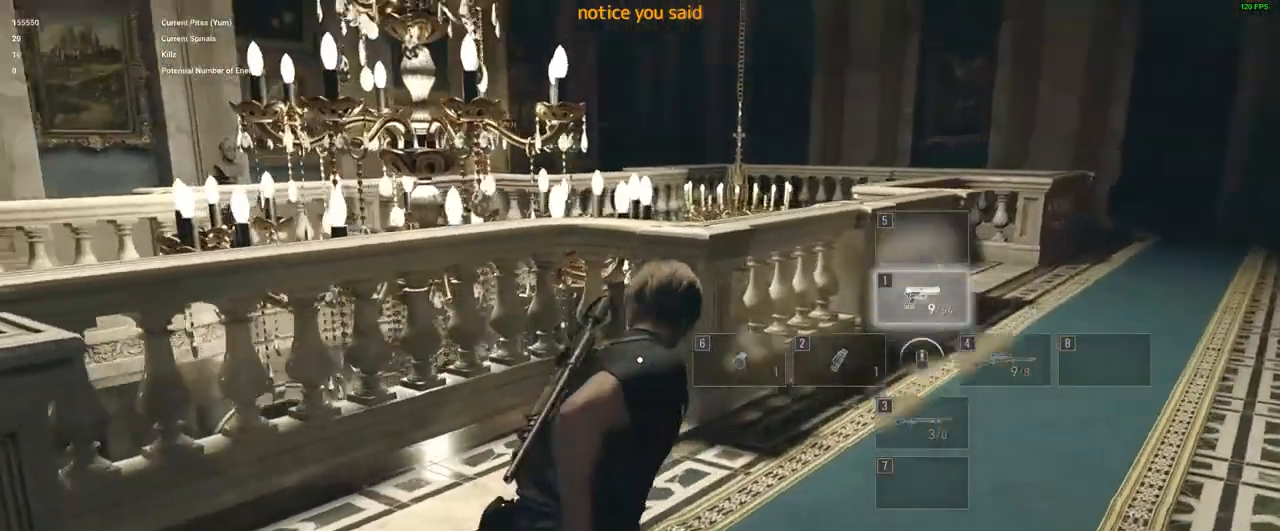
{"keys": ["d", "w"], "mouse": [], "events": []}
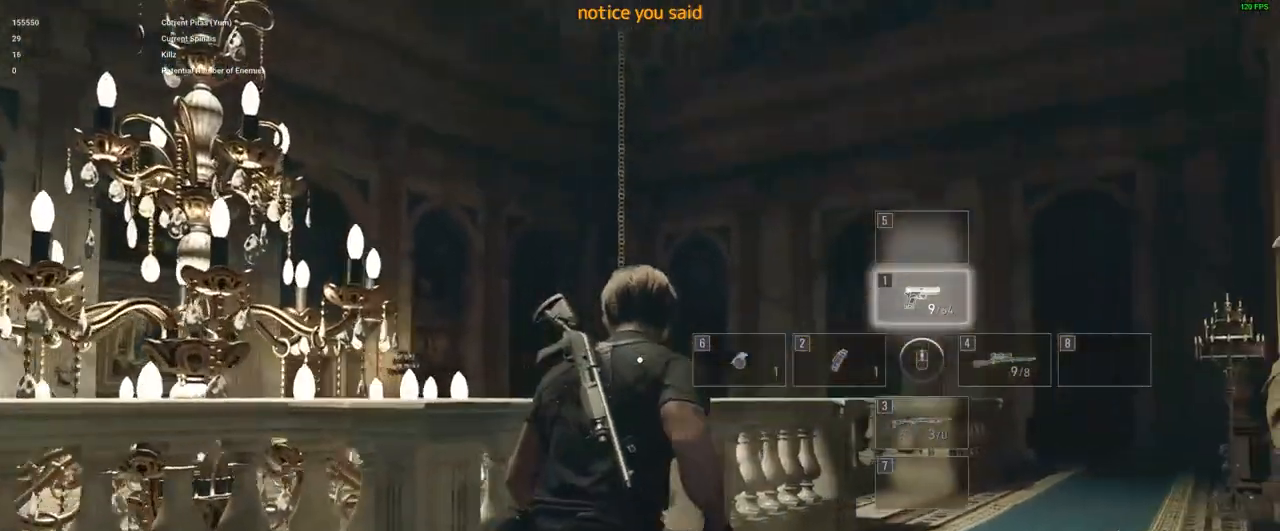
{"keys": ["w"], "mouse": [], "events": [[350, "d", "up"]]}
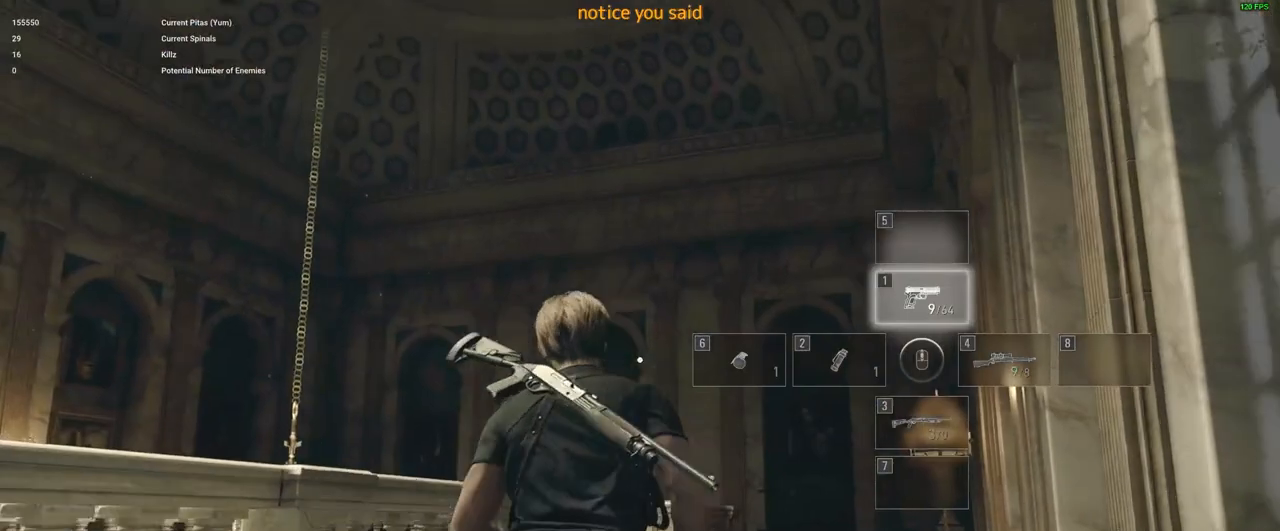
{"keys": ["w"], "mouse": [], "events": []}
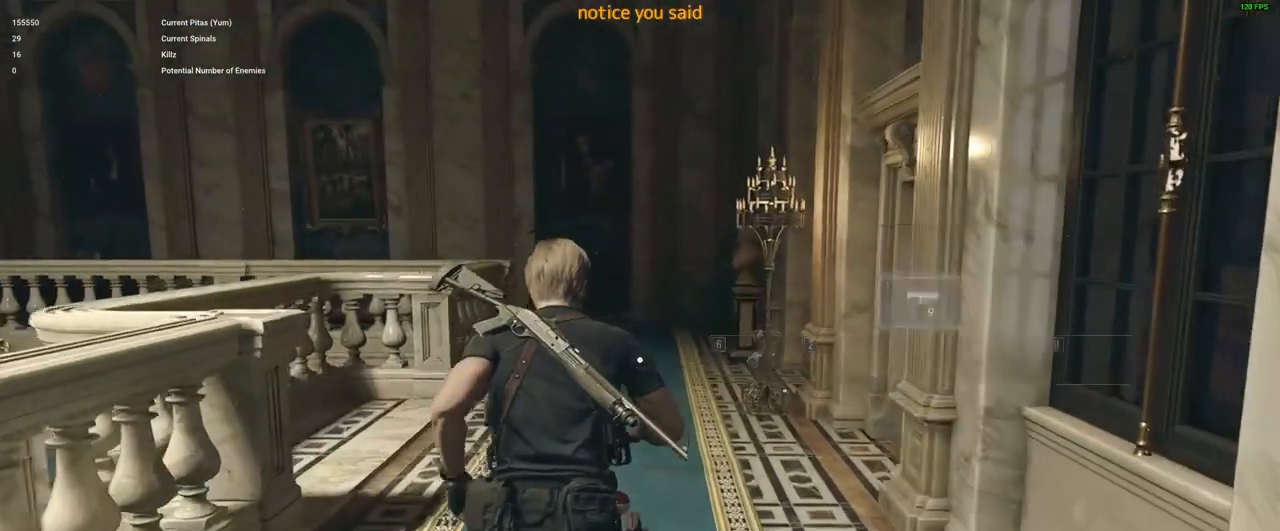
{"keys": ["w"], "mouse": [], "events": []}
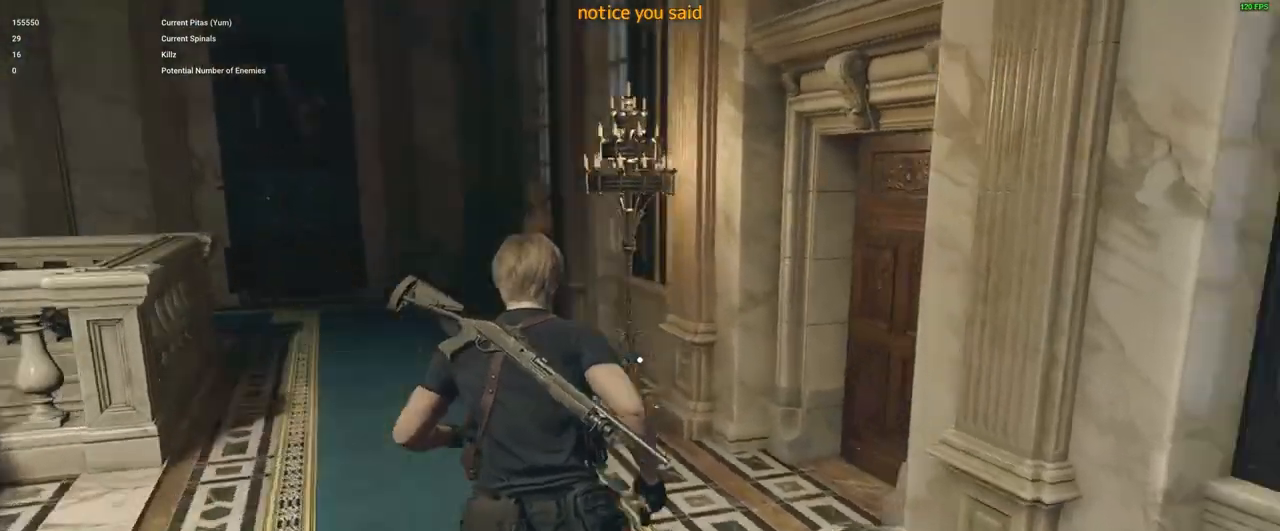
{"keys": ["w"], "mouse": [], "events": []}
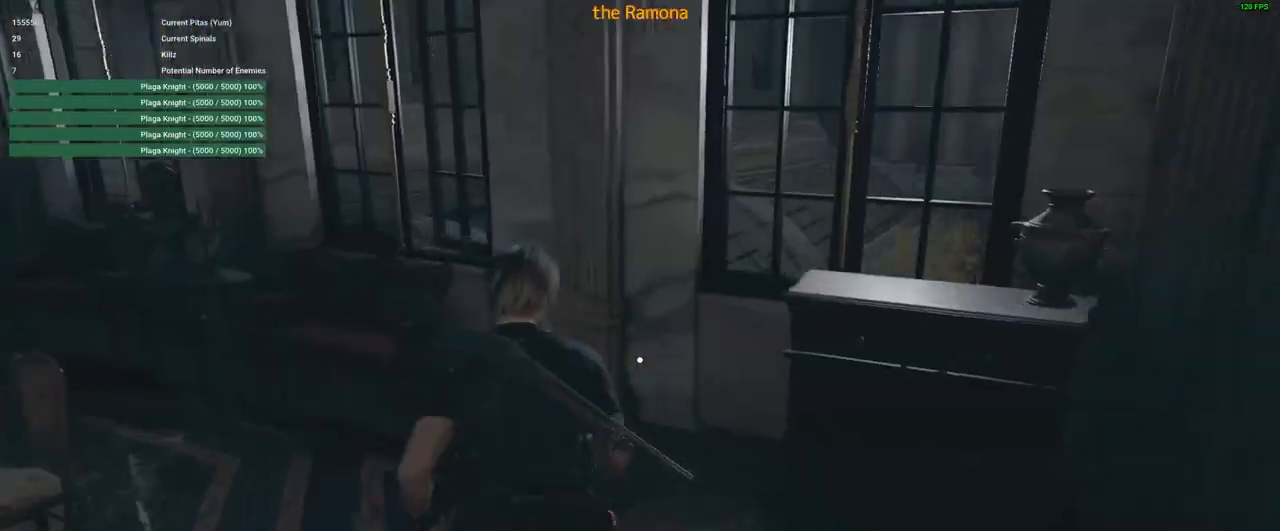
{"keys": ["w"], "mouse": [], "events": [[50, "d", "down"], [183, "w", "up"], [383, "w", "down"], [433, "d", "up"]]}
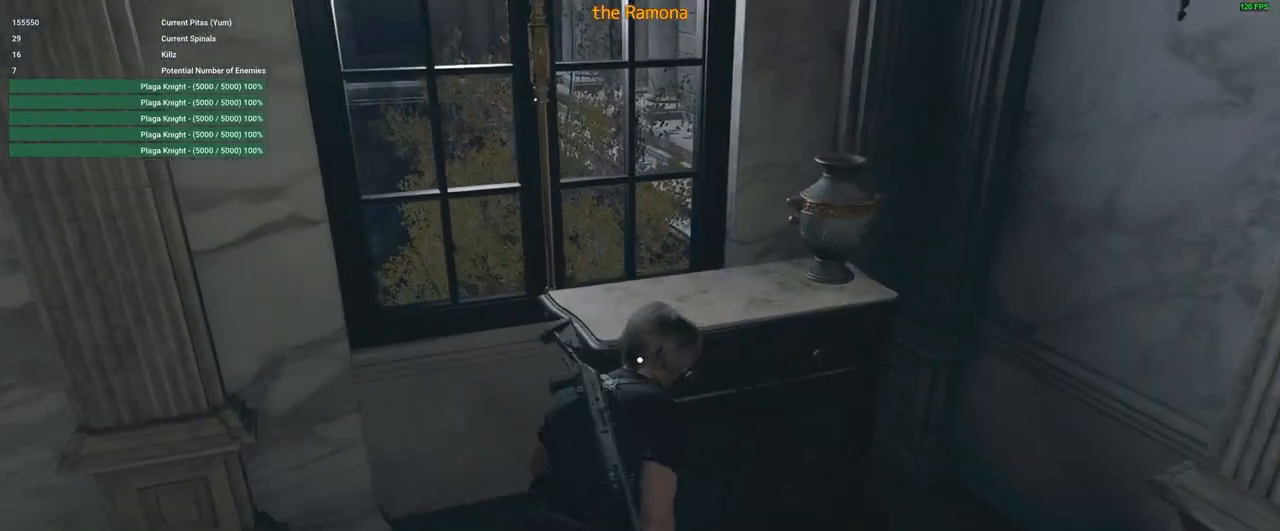
{"keys": ["space", "w"], "mouse": [], "events": [[100, "f", "down"], [250, "f", "up"], [350, "f", "down"], [433, "f", "up"], [433, "space", "down"]]}
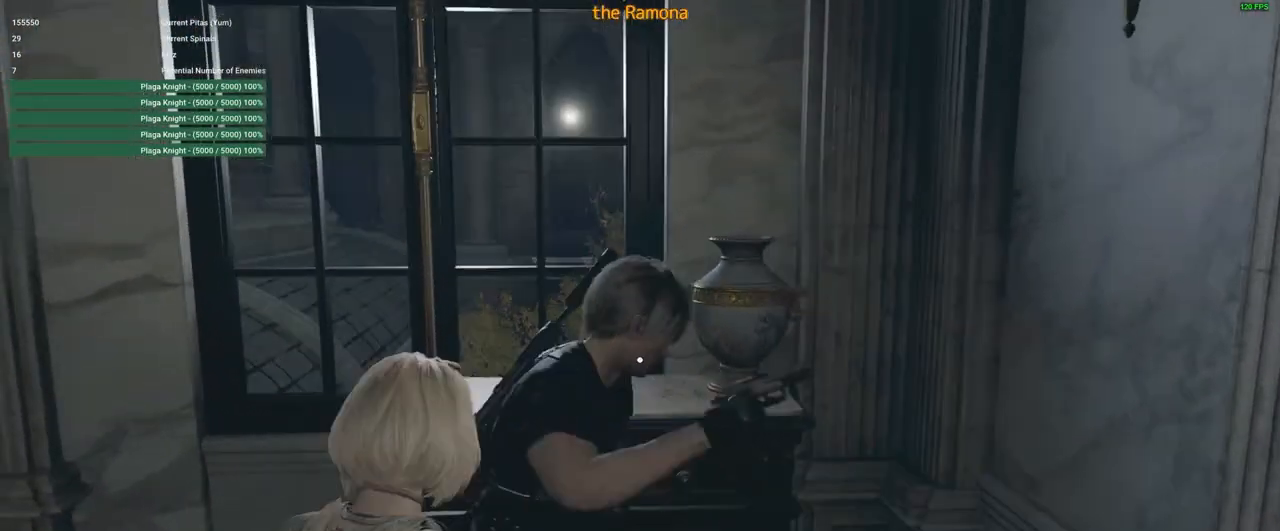
{"keys": ["space", "w"], "mouse": [], "events": [[183, "mouse_left", "down"], [400, "mouse_left", "up"]]}
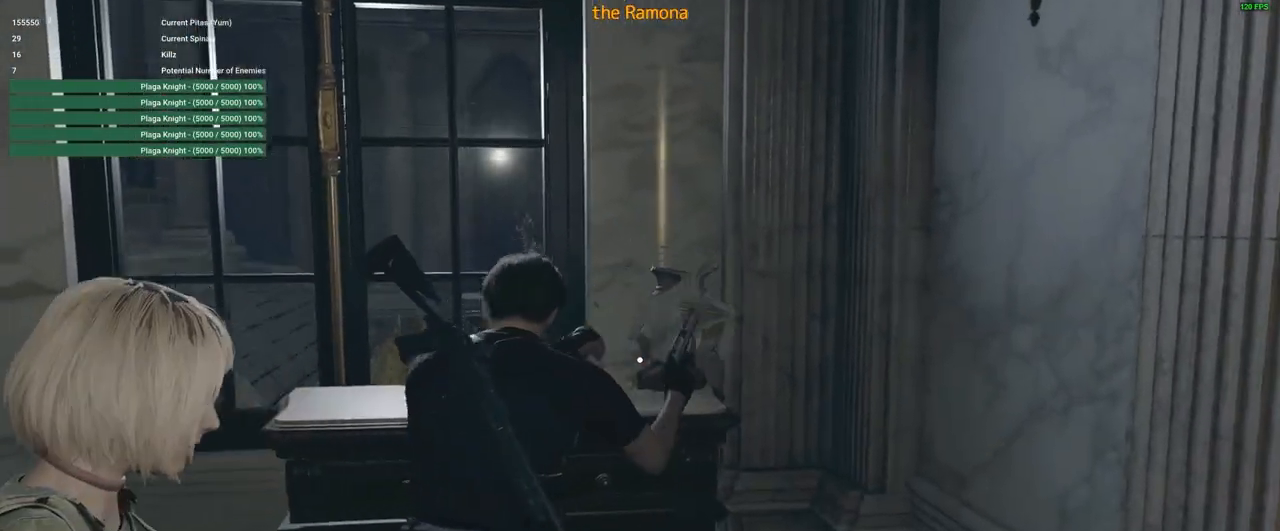
{"keys": ["f", "w"], "mouse": [], "events": [[100, "space", "up"], [416, "f", "down"]]}
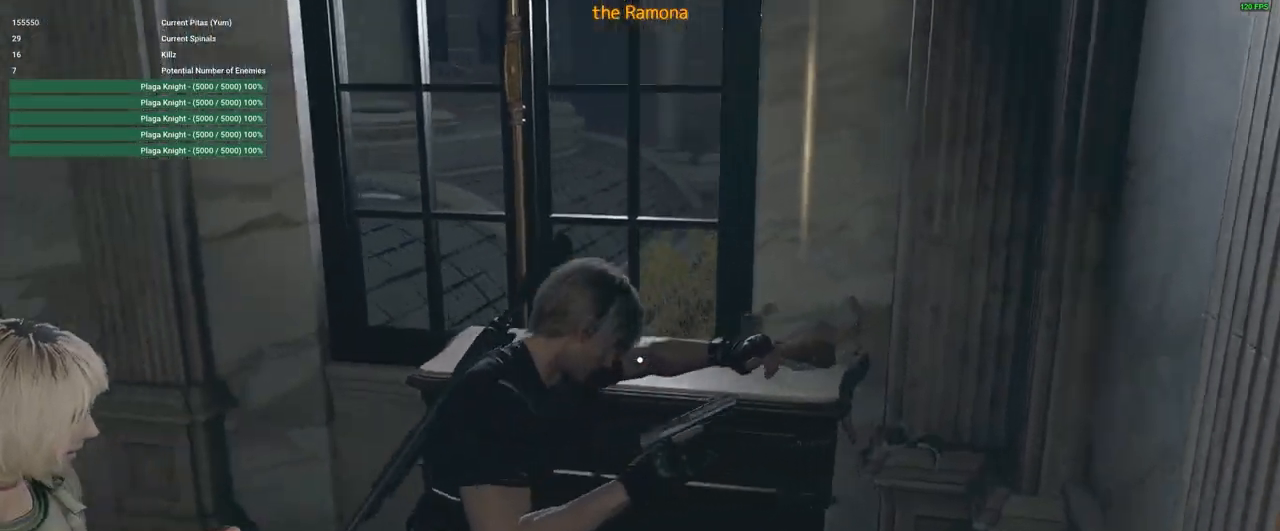
{"keys": ["w"], "mouse": [], "events": [[16, "f", "up"], [116, "f", "down"], [200, "f", "up"], [300, "f", "down"], [400, "f", "up"]]}
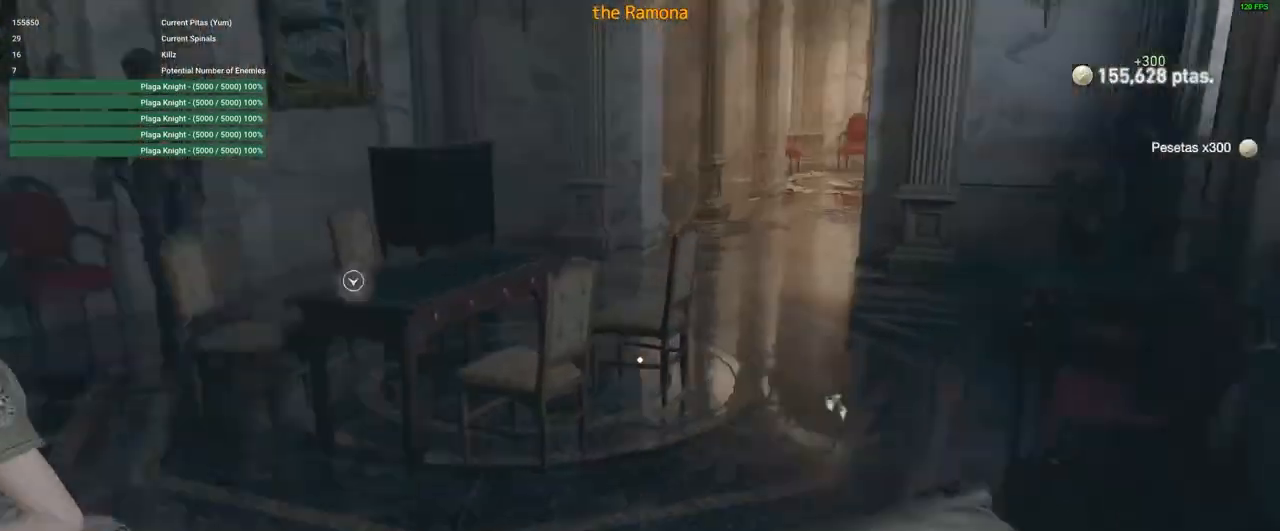
{"keys": ["shift", "w"], "mouse": [], "events": [[166, "shift", "down"]]}
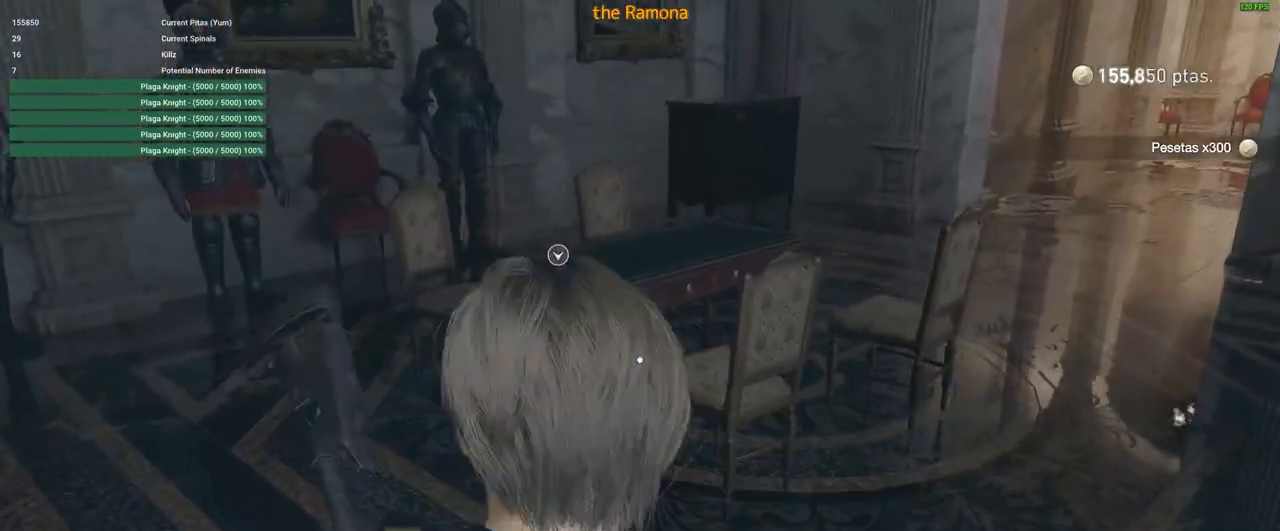
{"keys": ["shift", "w"], "mouse": [], "events": [[100, "a", "down"], [333, "a", "up"]]}
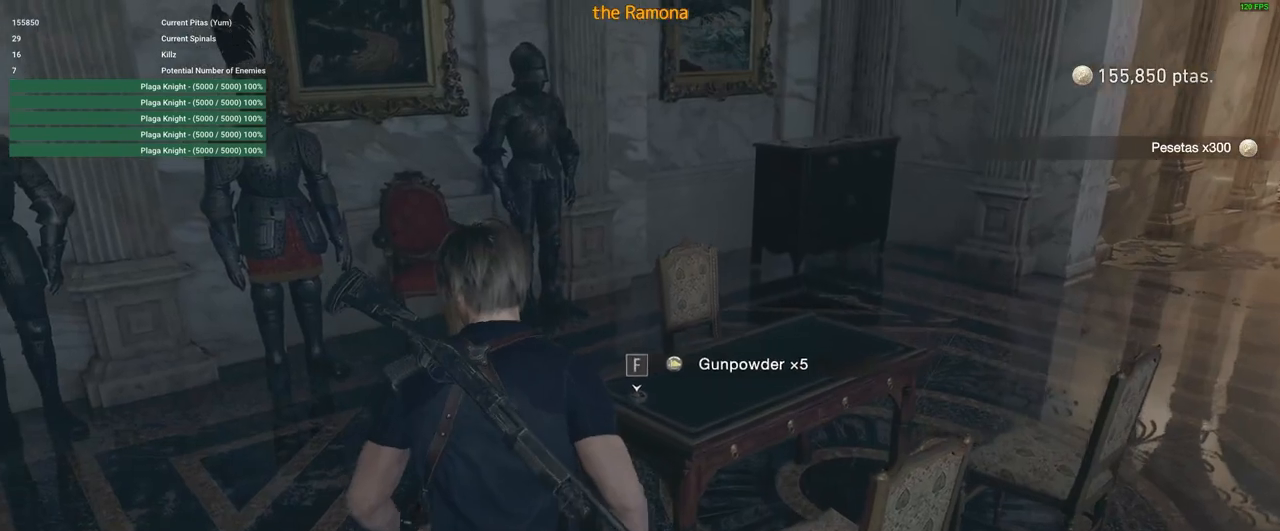
{"keys": [], "mouse": ["right"], "events": [[16, "a", "down"], [66, "f", "down"], [216, "a", "up"], [216, "f", "up"], [333, "mouse_right", "down"], [333, "shift", "up"], [333, "w", "up"]]}
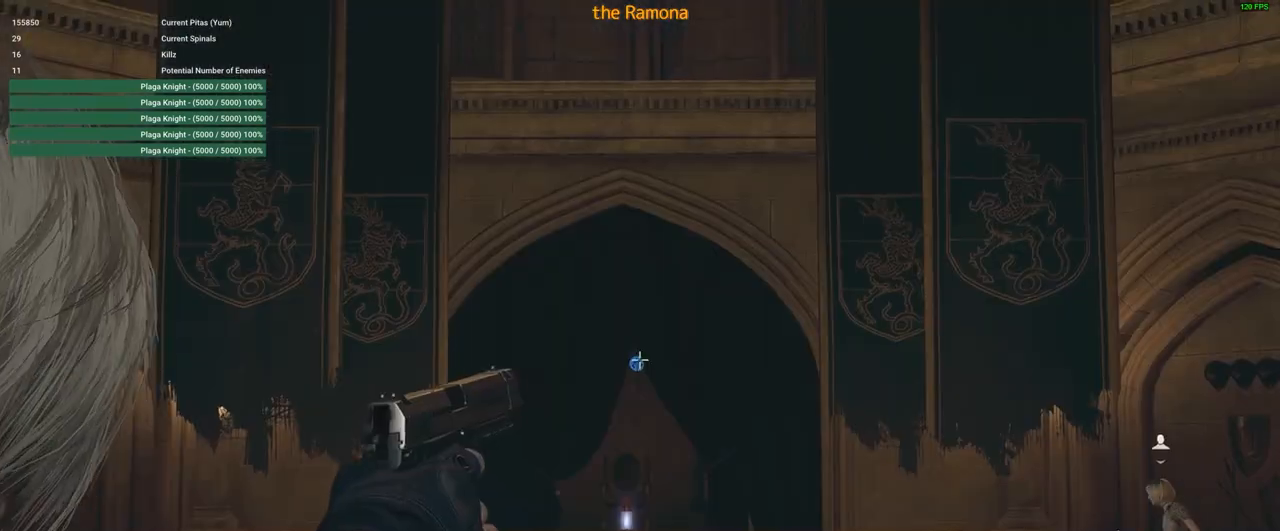
{"keys": [], "mouse": ["right"], "events": [[116, "mouse_left", "down"], [216, "mouse_left", "up"]]}
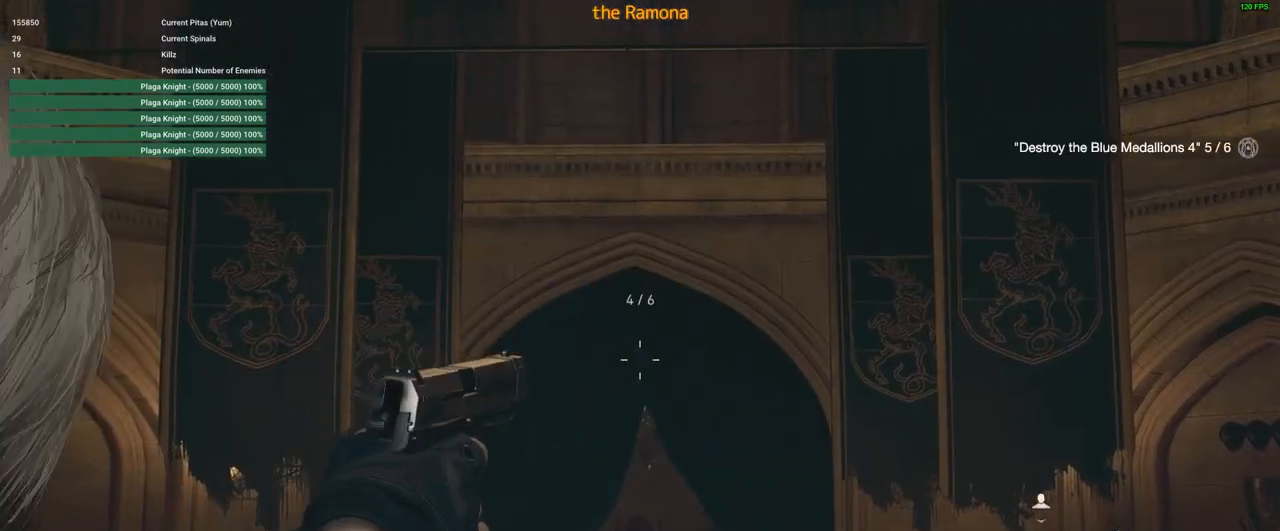
{"keys": [], "mouse": [], "events": [[100, "mouse_right", "up"]]}
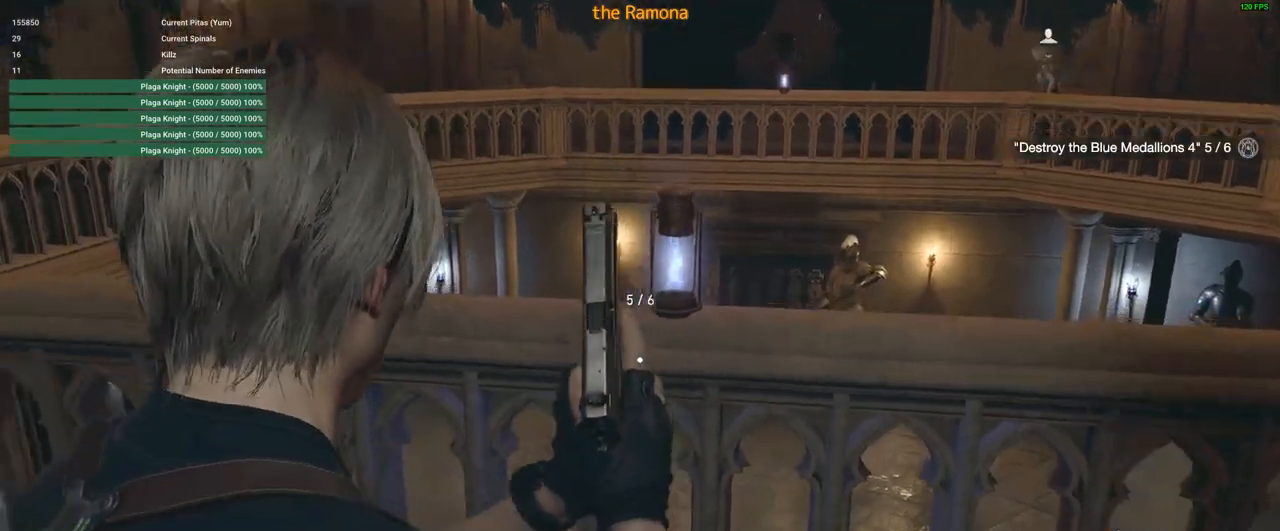
{"keys": ["f"], "mouse": [], "events": [[50, "w", "down"], [200, "w", "up"], [483, "f", "down"]]}
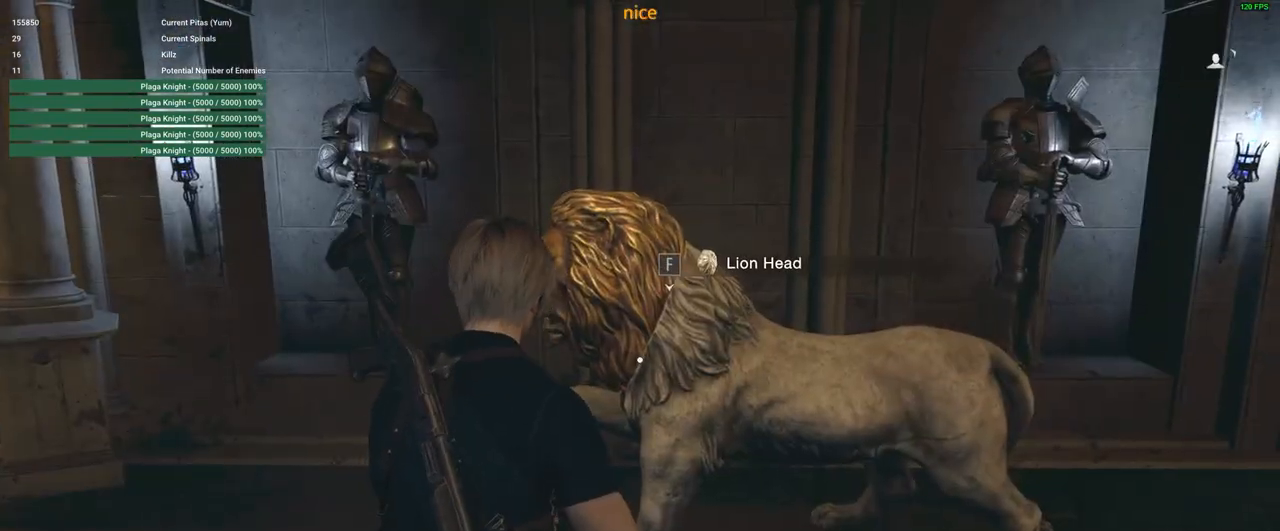
{"keys": [], "mouse": [], "events": [[116, "f", "up"]]}
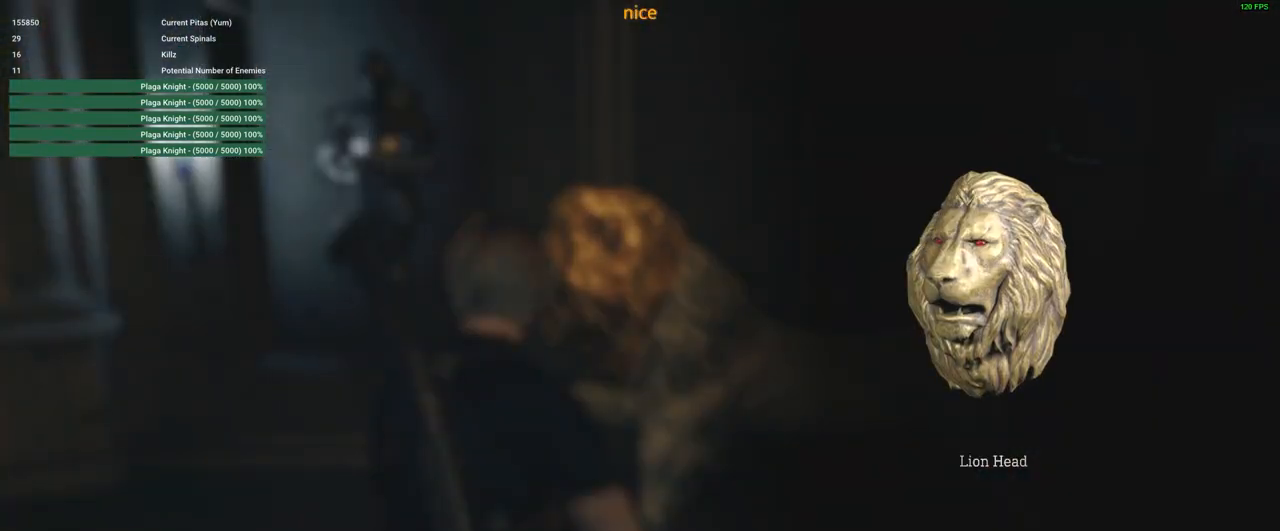
{"keys": [], "mouse": [], "events": []}